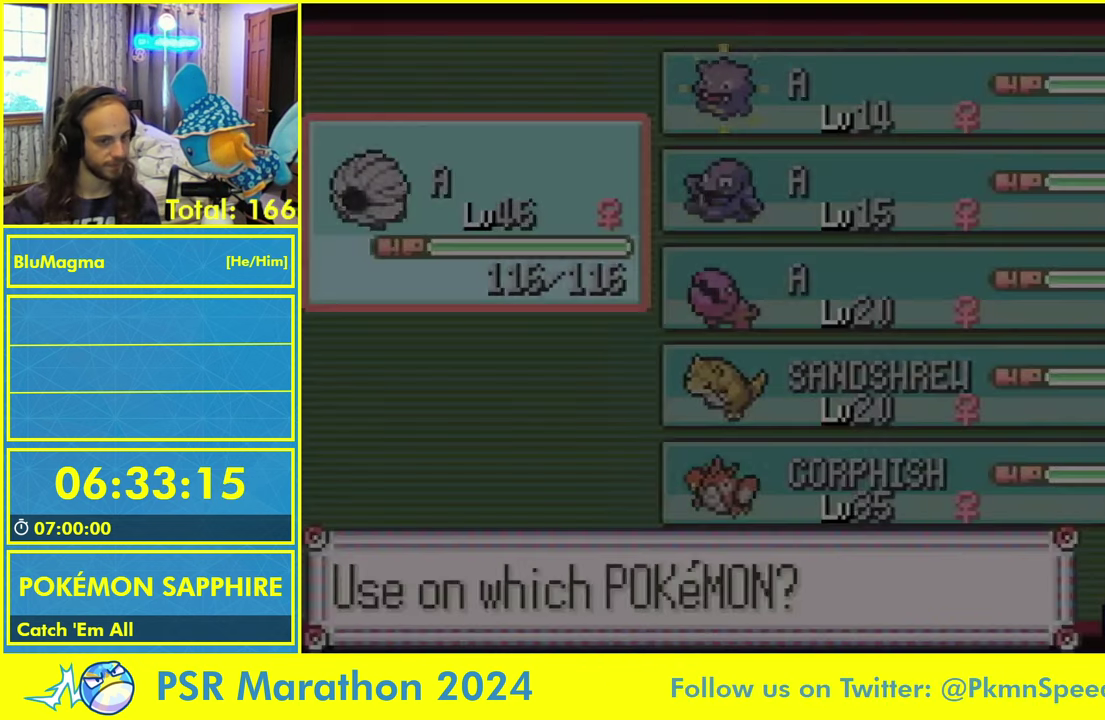
Gameplay with a controller; each line is a JSON object with the inputs held at the frame after it. "events" lists button and stick changes between this image and that frame as [ms after this image, input, new state], when the widget could be followed in between. Not read: A L3 R3.
{"buttons": []}
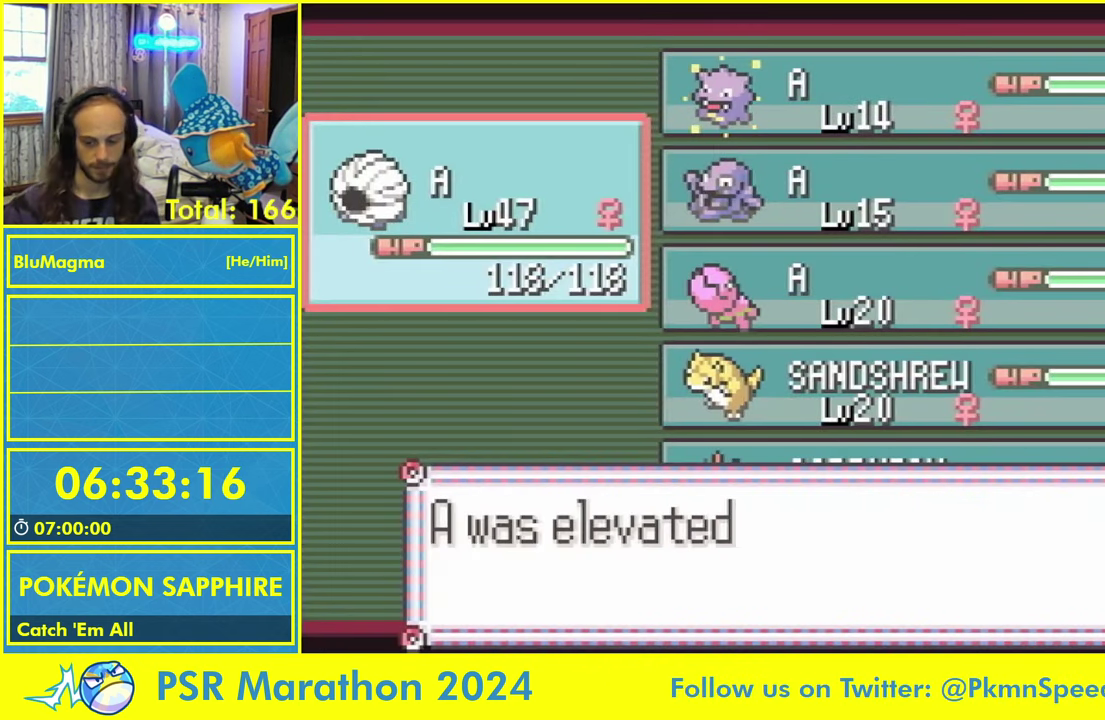
{"buttons": [], "events": [[84, "L1", "down"], [150, "L1", "up"], [384, "L1", "down"], [450, "L1", "up"]]}
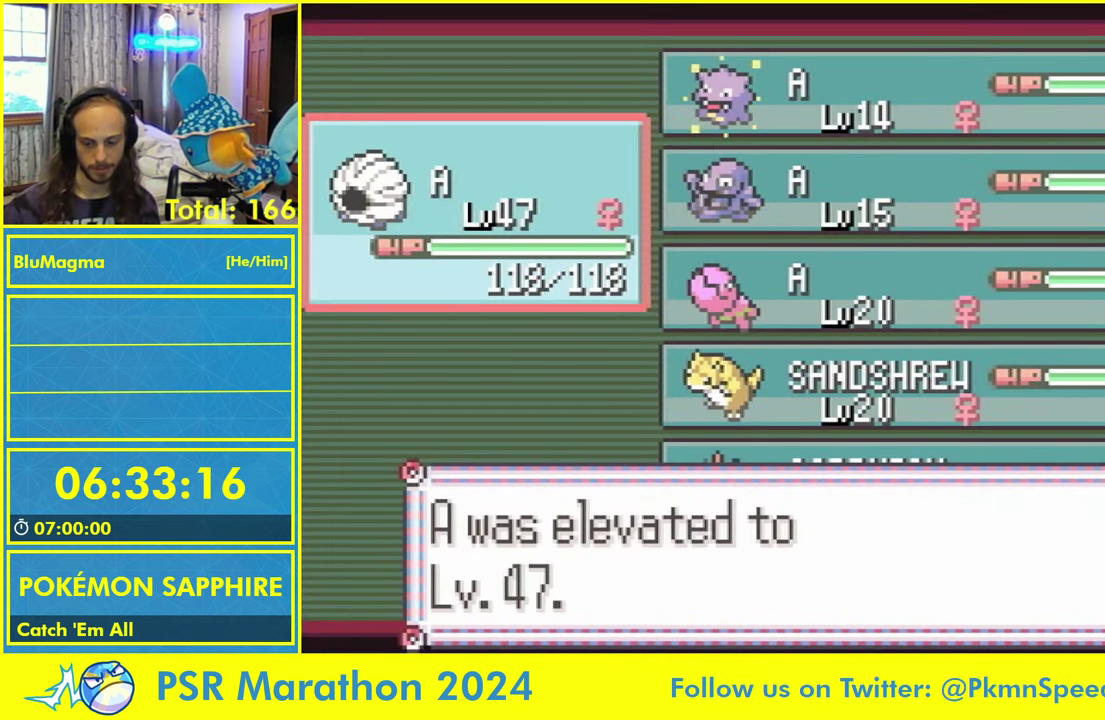
{"buttons": [], "events": [[50, "L1", "down"], [134, "L1", "up"], [217, "L1", "down"], [300, "L1", "up"], [384, "L1", "down"], [467, "L1", "up"]]}
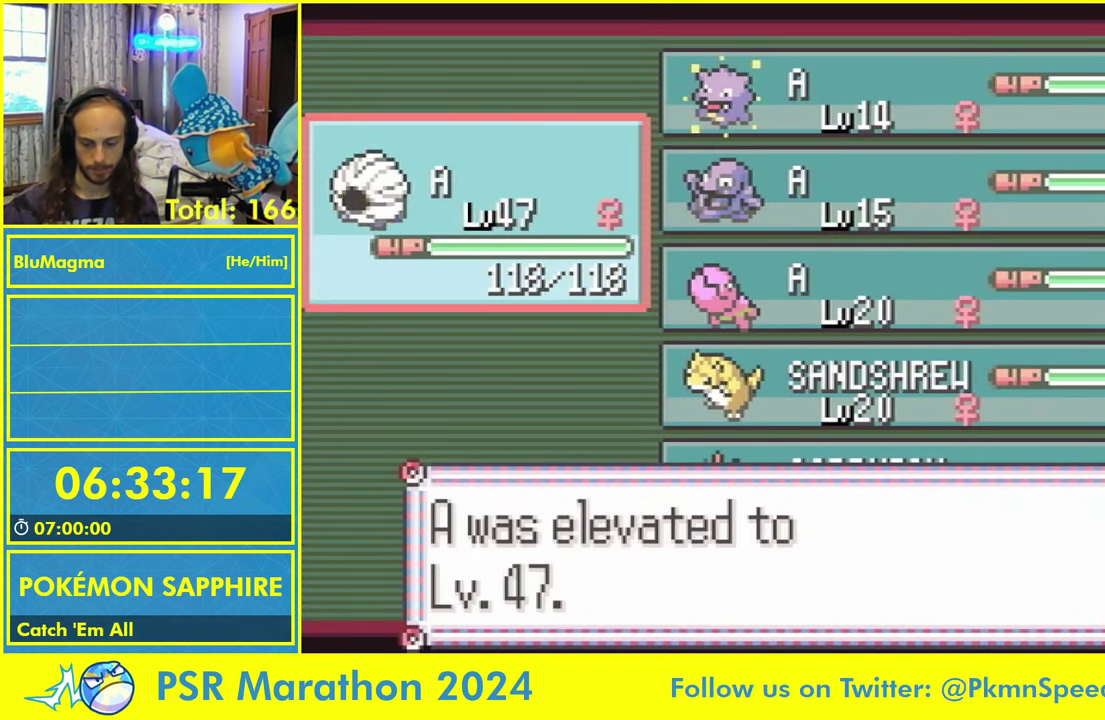
{"buttons": ["L1"]}
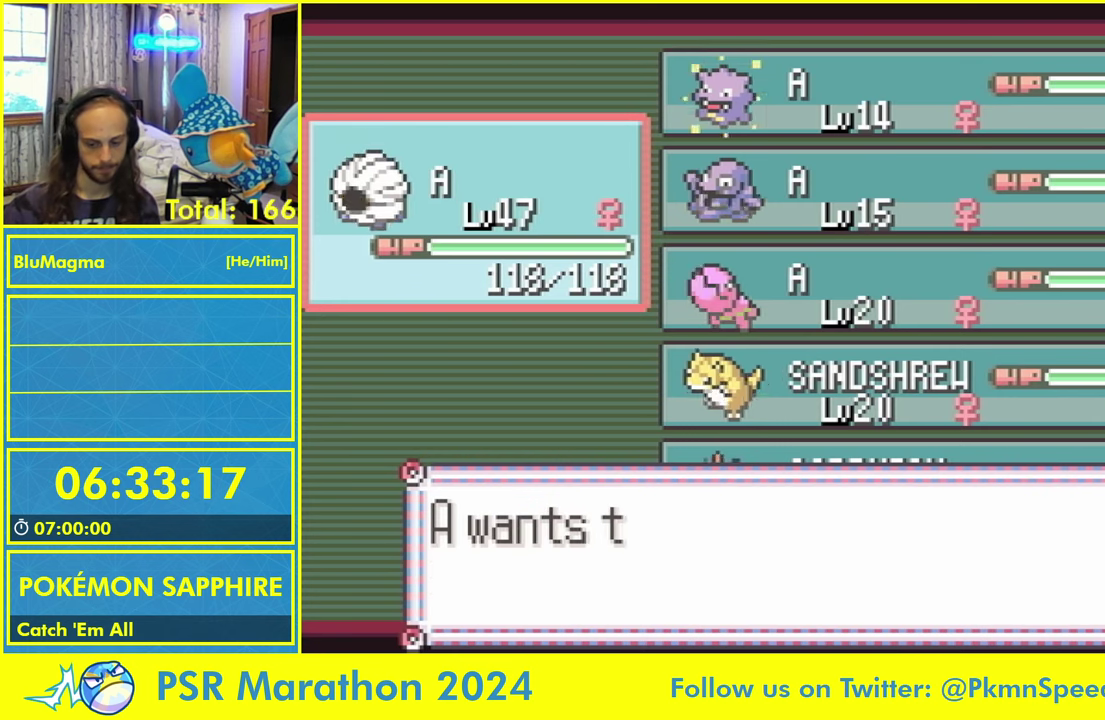
{"buttons": [], "events": [[33, "L1", "up"], [216, "L1", "down"], [316, "L1", "up"], [416, "L1", "down"], [500, "L1", "up"]]}
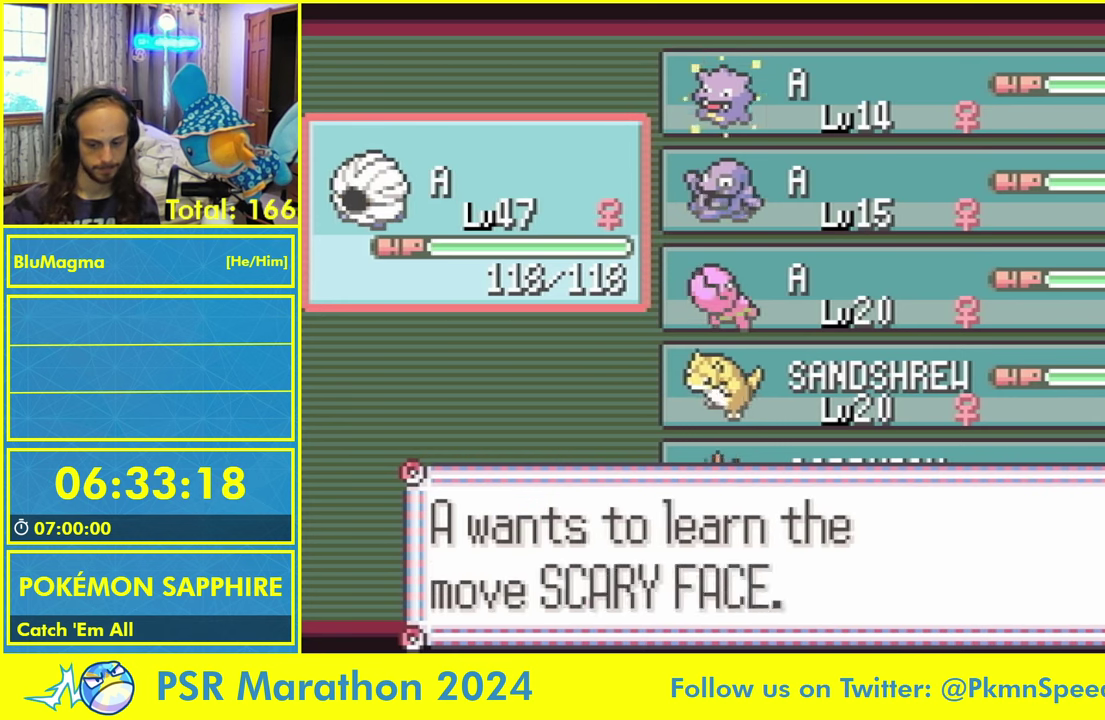
{"buttons": [], "events": [[66, "L1", "down"], [166, "L1", "up"], [250, "L1", "down"], [366, "L1", "up"]]}
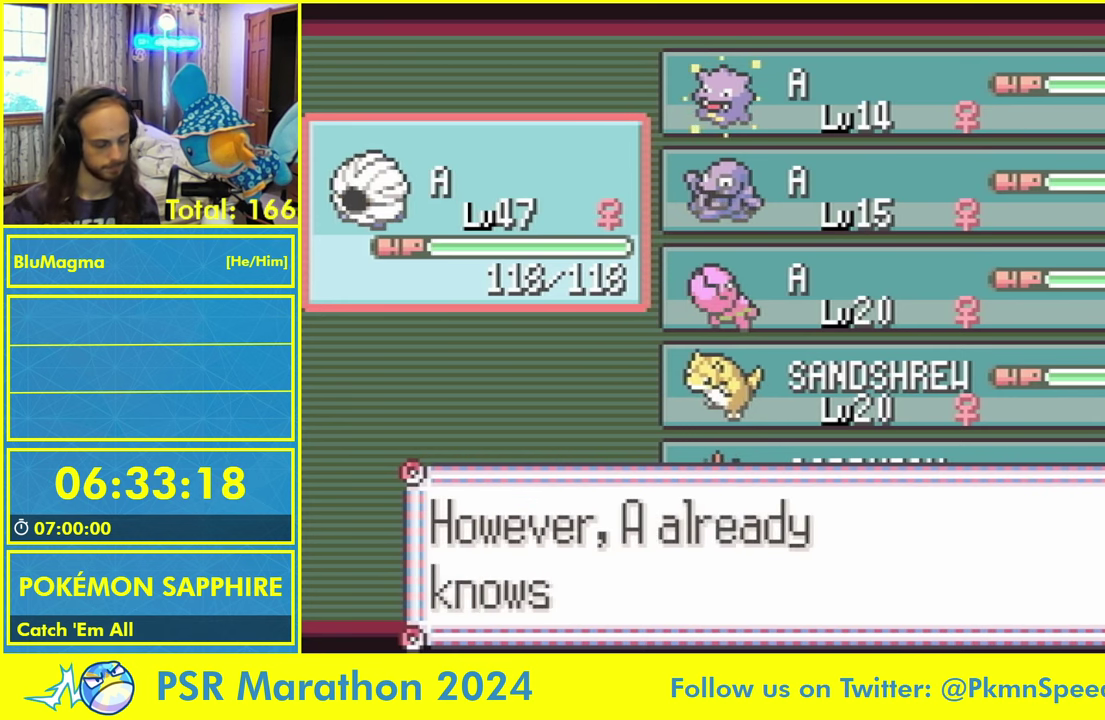
{"buttons": [], "events": [[33, "L1", "down"], [133, "L1", "up"], [216, "L1", "down"], [300, "L1", "up"], [383, "L1", "down"], [483, "L1", "up"]]}
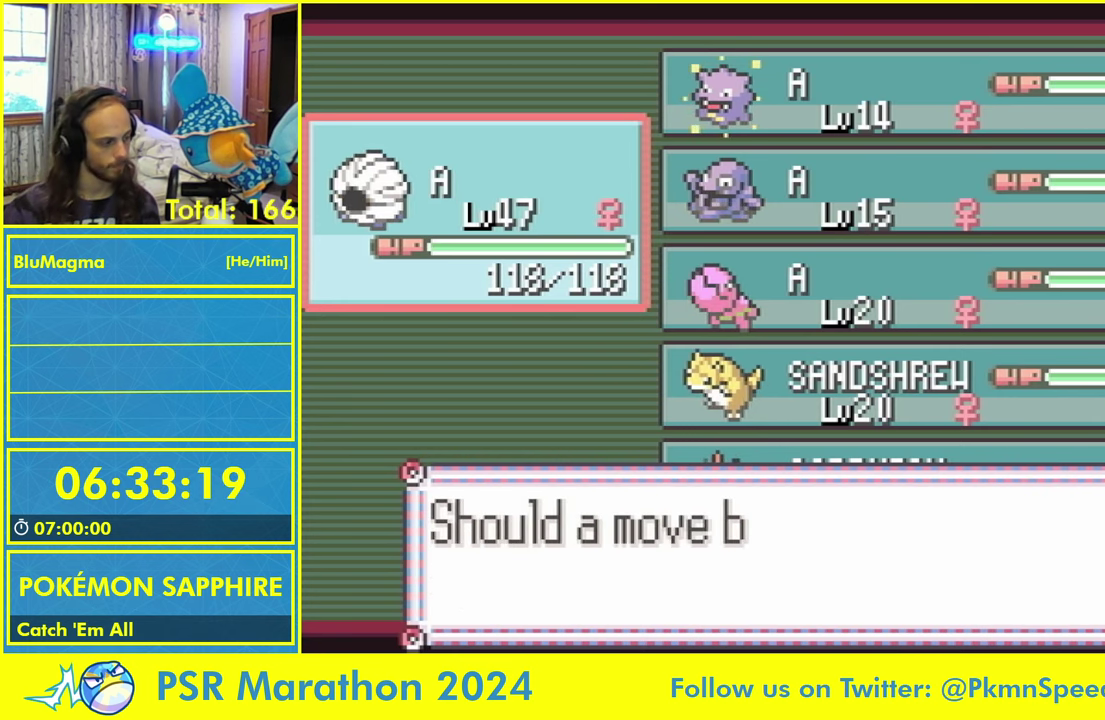
{"buttons": [], "events": []}
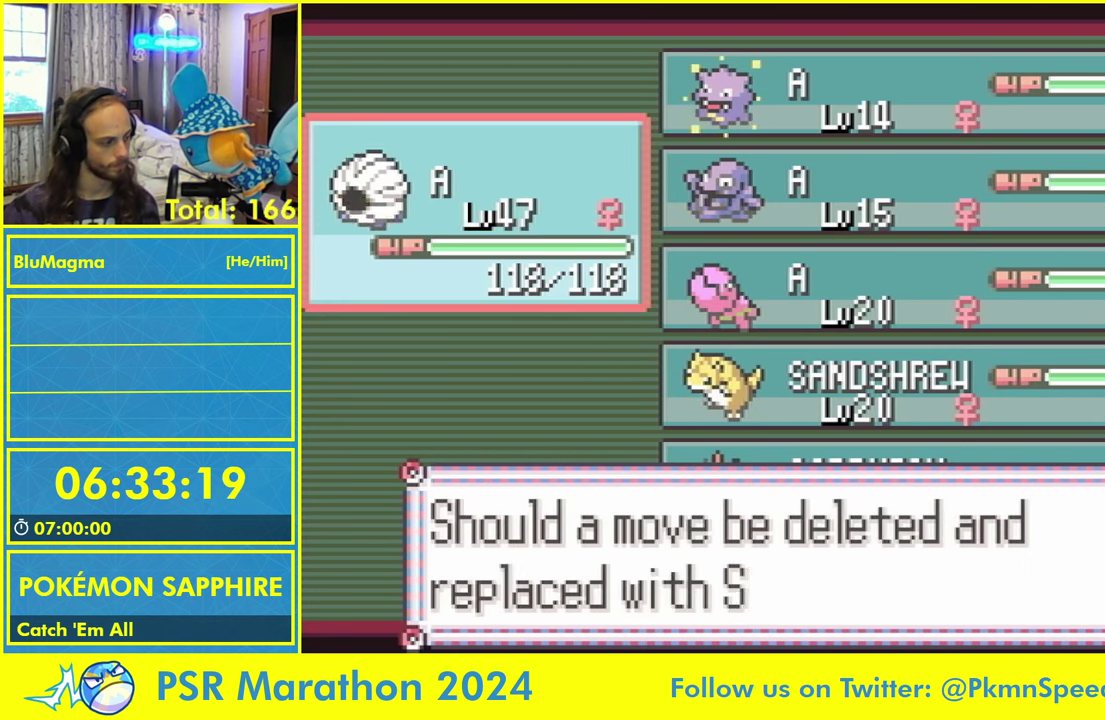
{"buttons": [], "events": []}
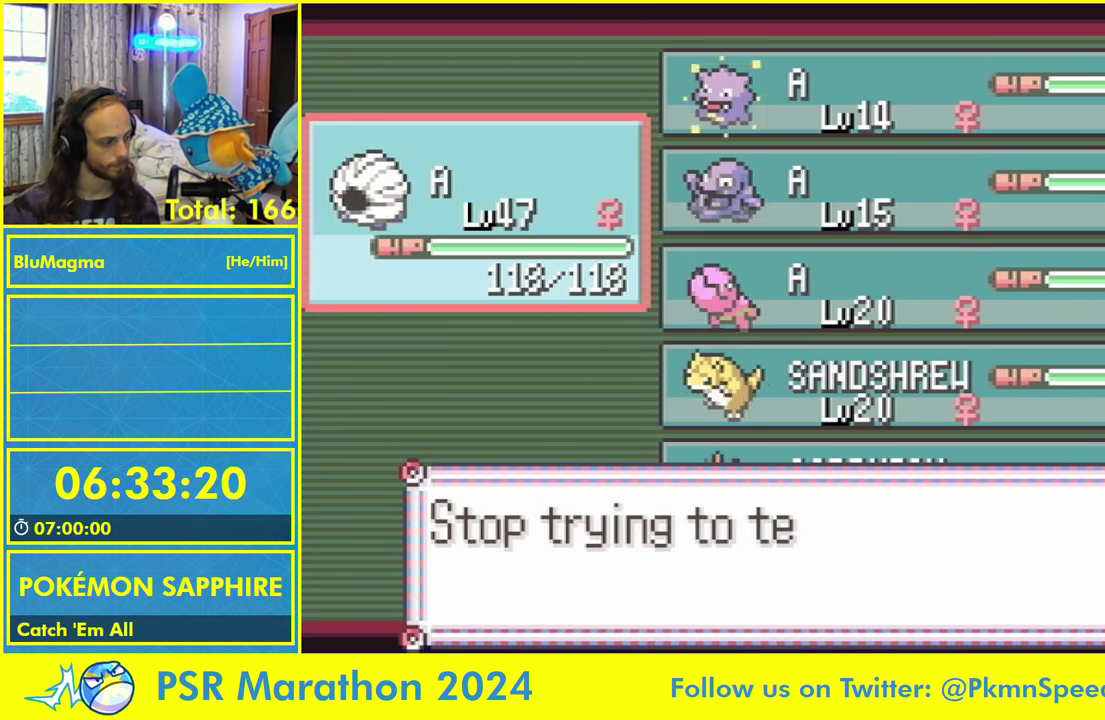
{"buttons": ["L1"], "events": [[100, "L1", "down"], [183, "L1", "up"], [250, "L1", "down"], [366, "L1", "up"], [433, "L1", "down"]]}
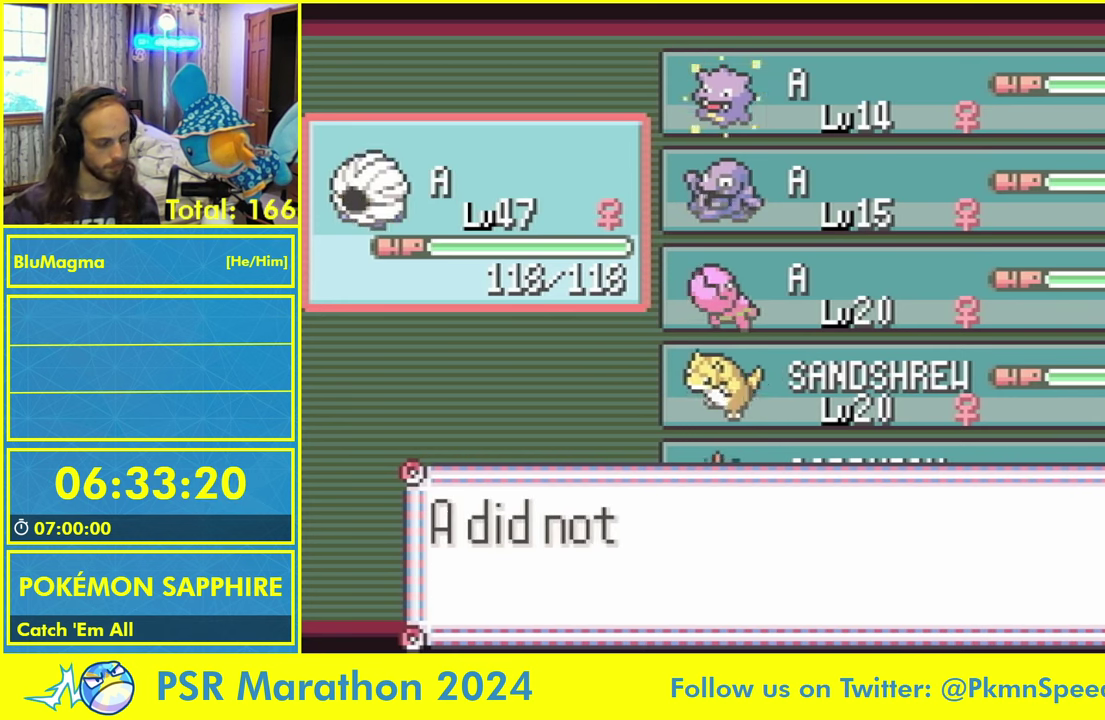
{"buttons": ["L1"], "events": [[33, "L1", "up"], [116, "L1", "down"], [200, "L1", "up"], [283, "L1", "down"], [383, "L1", "up"], [433, "L1", "down"]]}